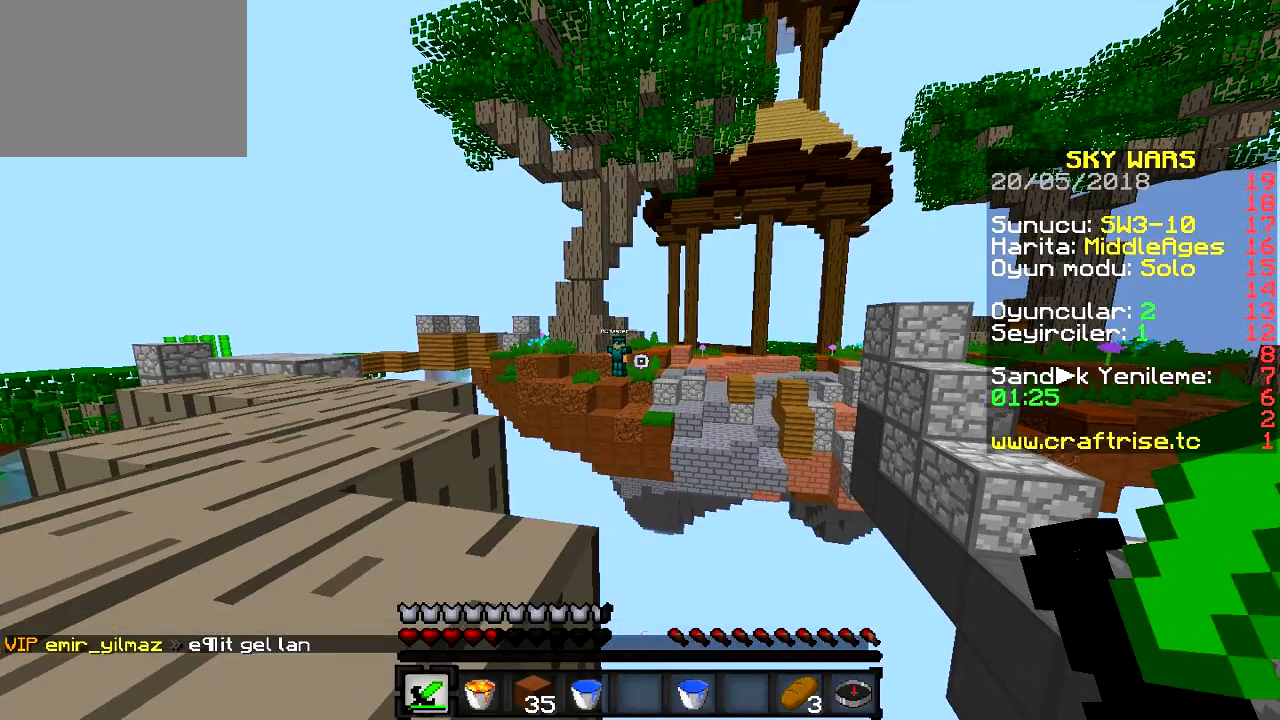
Gameplay with keyboard; each line is a JSON object with the keys held at the frame after it. "events" lists presses ("down") and releases ("up") of "a", "d", "s" and "w" between this image and that frame as [ms after this image, input, new state], when the widget could be followed in between. No other keys are recorded. Mouse input is not recorded.
{"keys": [], "events": [[116, "a", "down"], [116, "w", "down"], [317, "w", "up"], [433, "a", "up"]]}
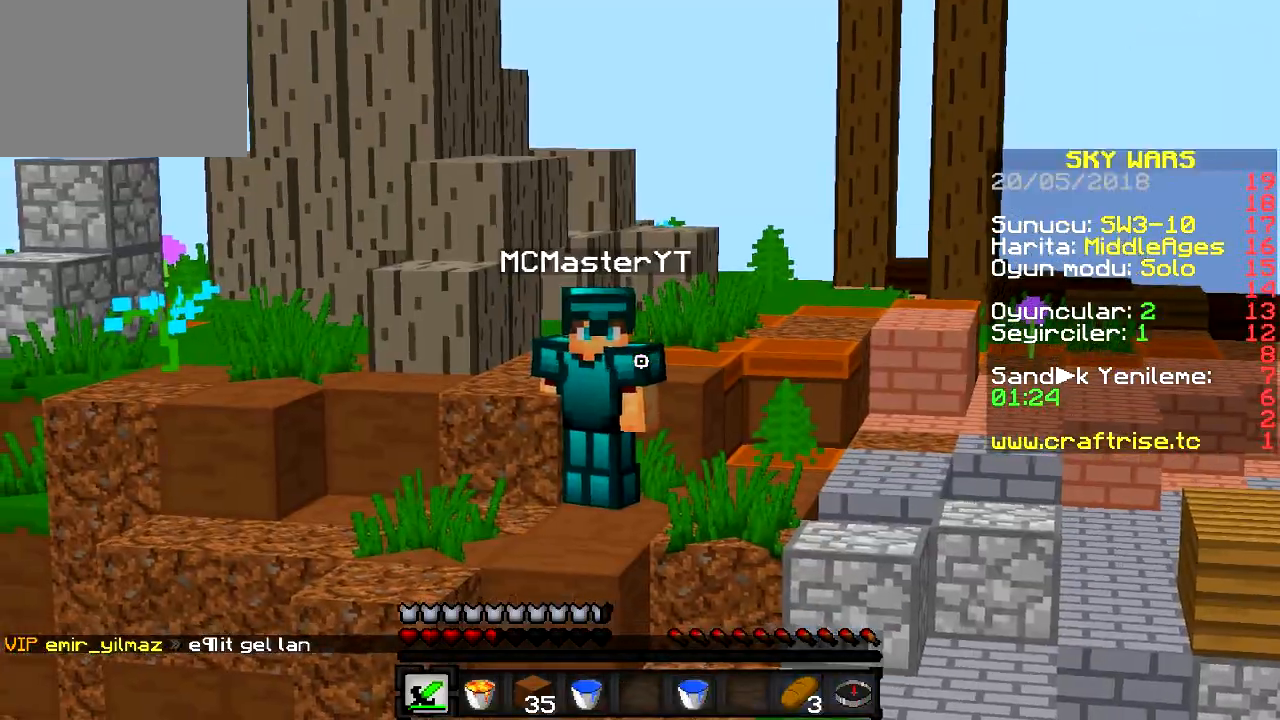
{"keys": [], "events": []}
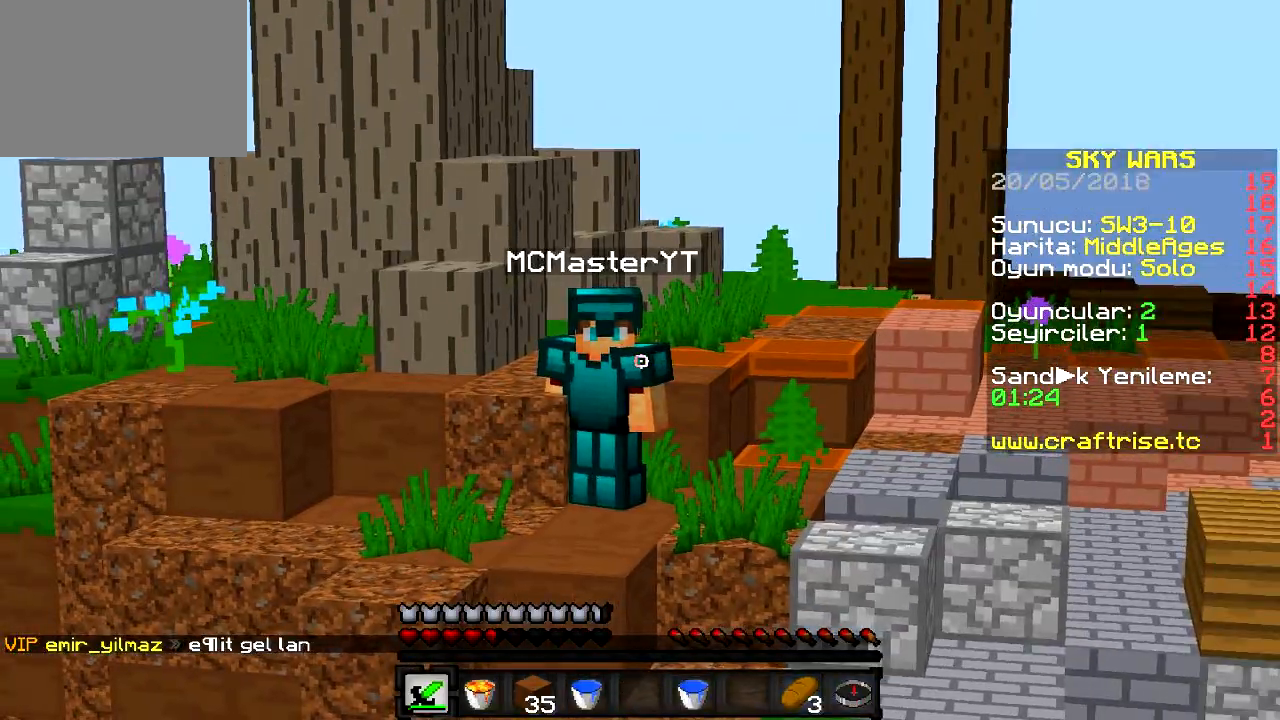
{"keys": [], "events": []}
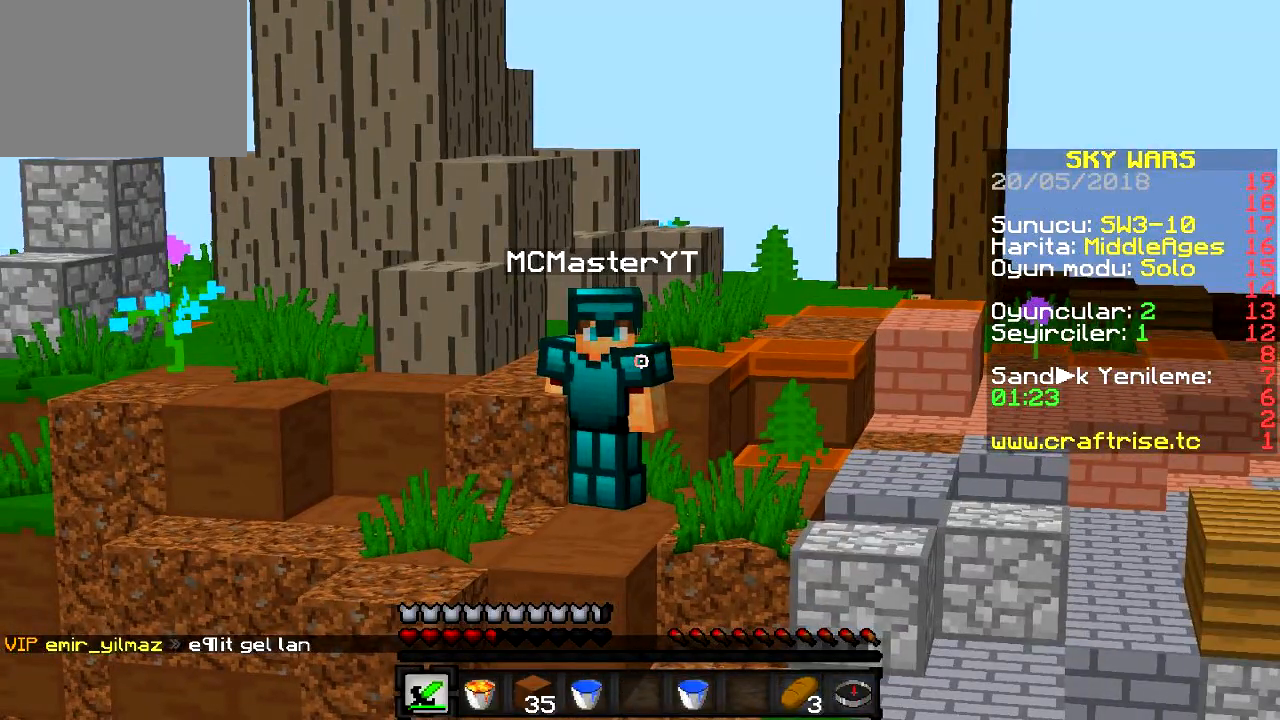
{"keys": [], "events": []}
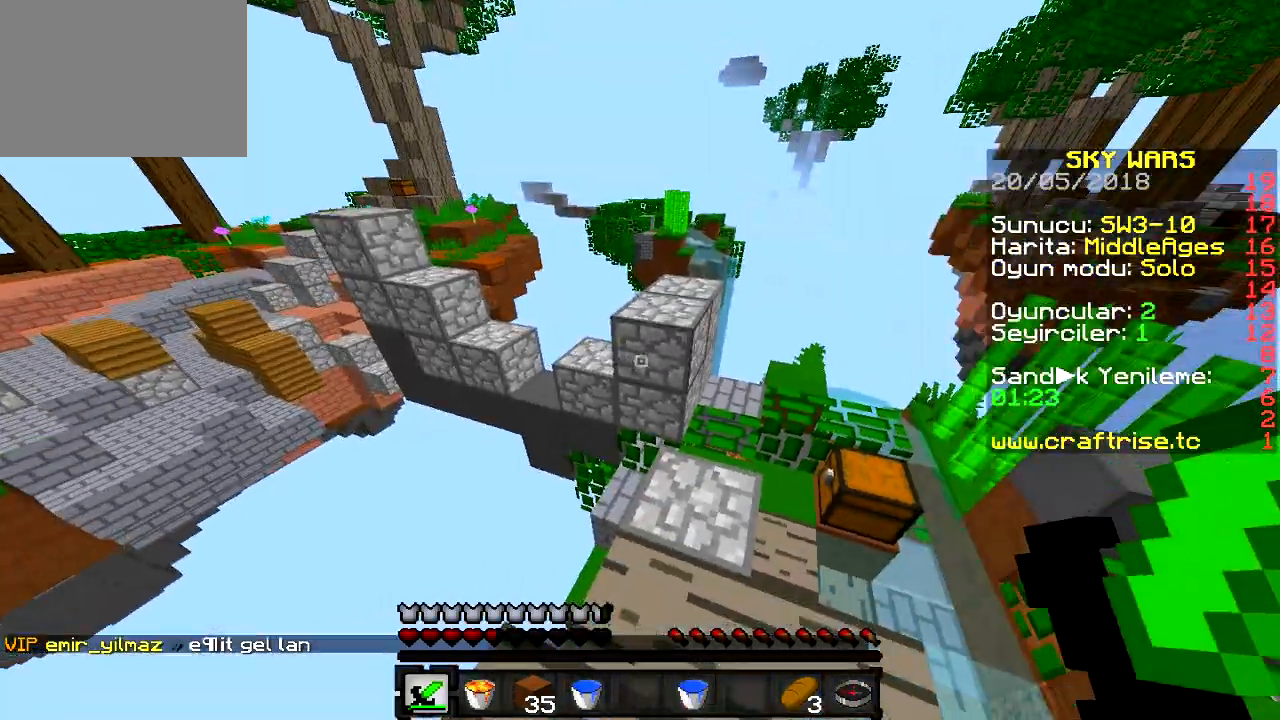
{"keys": ["w"], "events": [[333, "w", "down"]]}
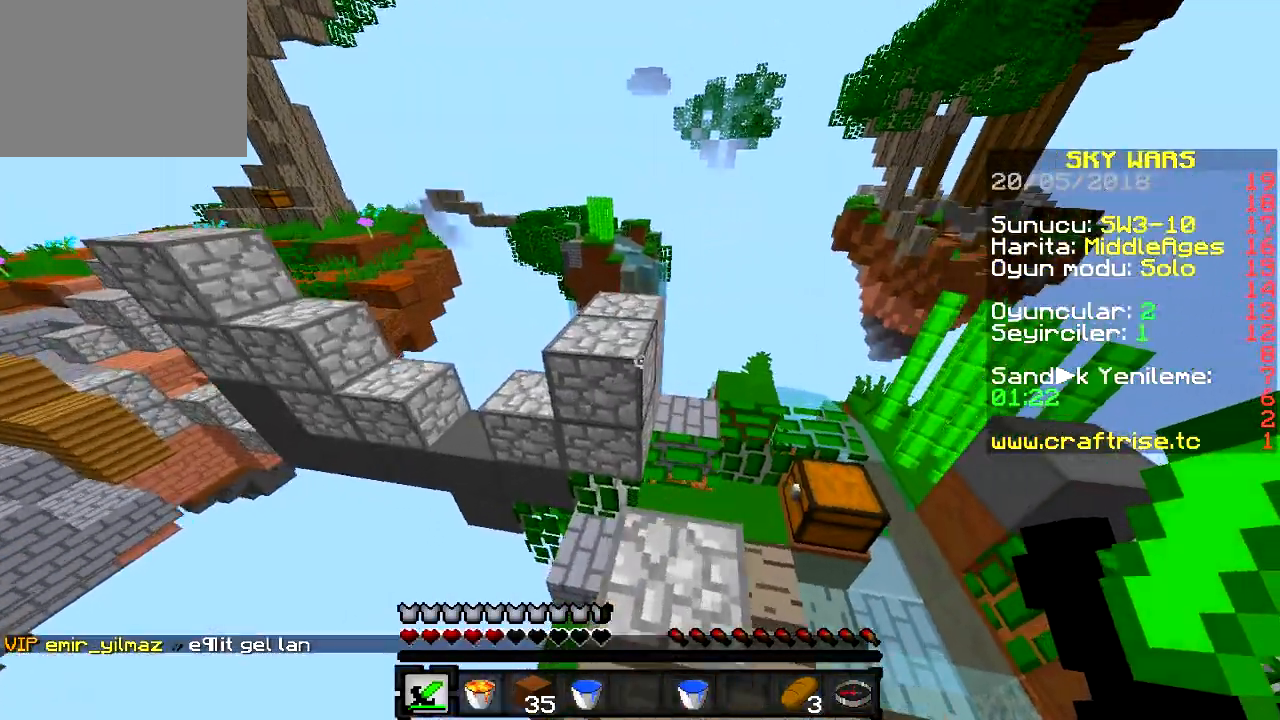
{"keys": ["w"], "events": []}
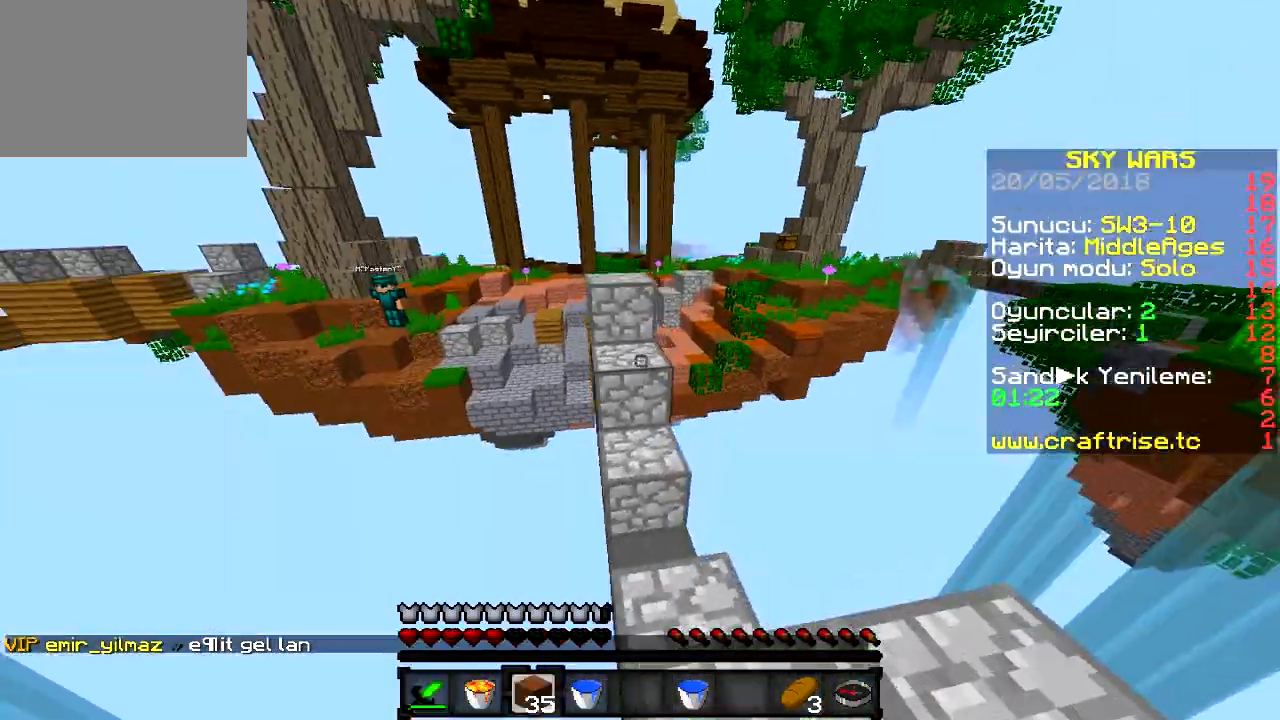
{"keys": ["w"], "events": [[50, "a", "down"], [450, "a", "up"]]}
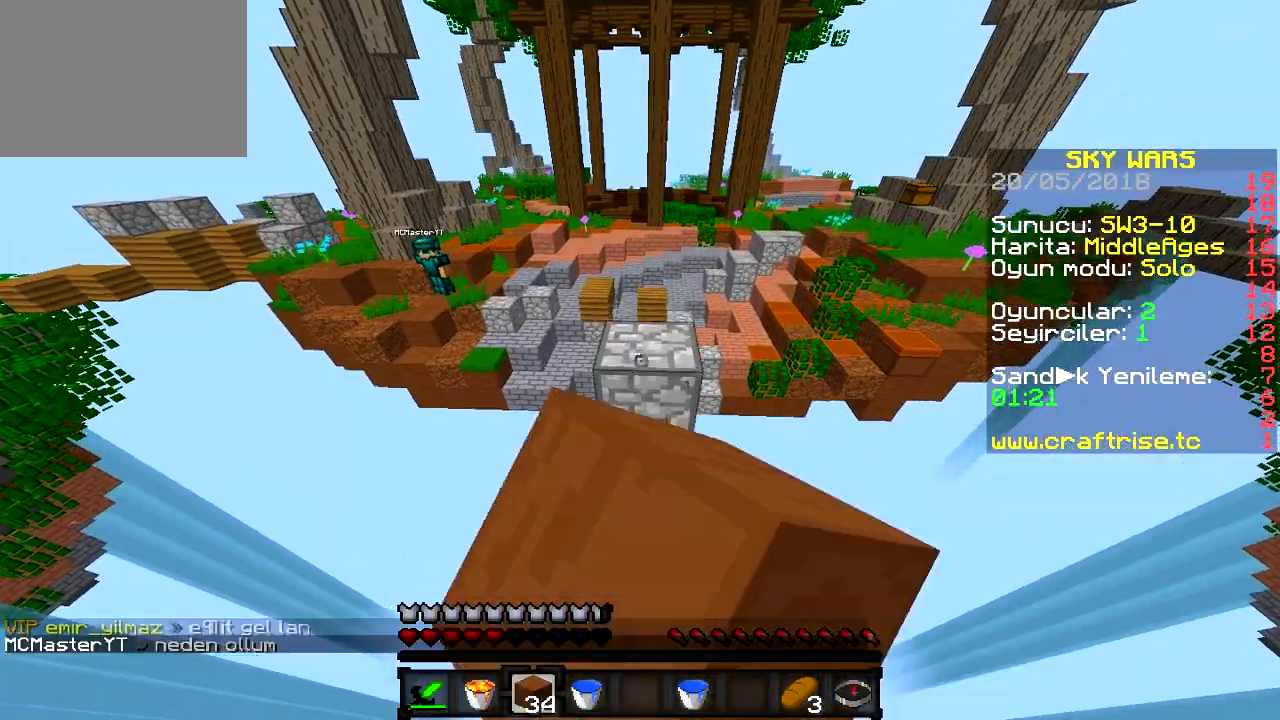
{"keys": [], "events": [[200, "w", "up"], [217, "d", "down"], [401, "d", "up"]]}
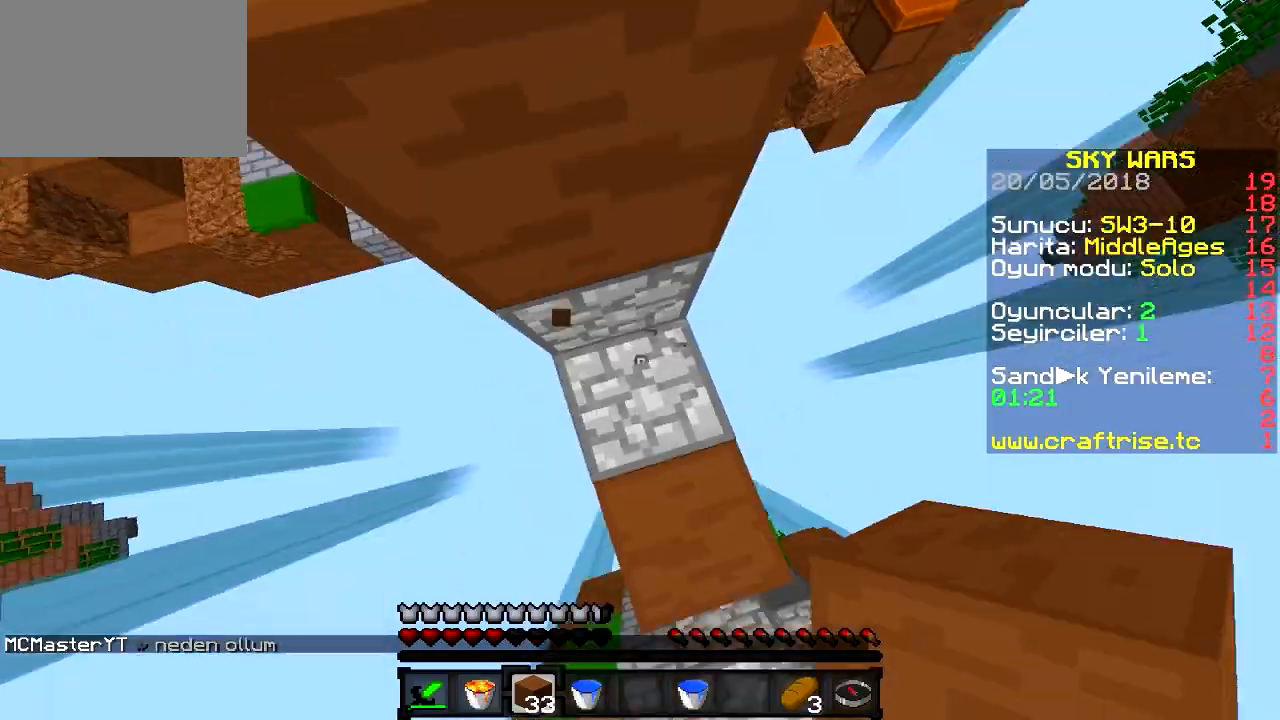
{"keys": [], "events": []}
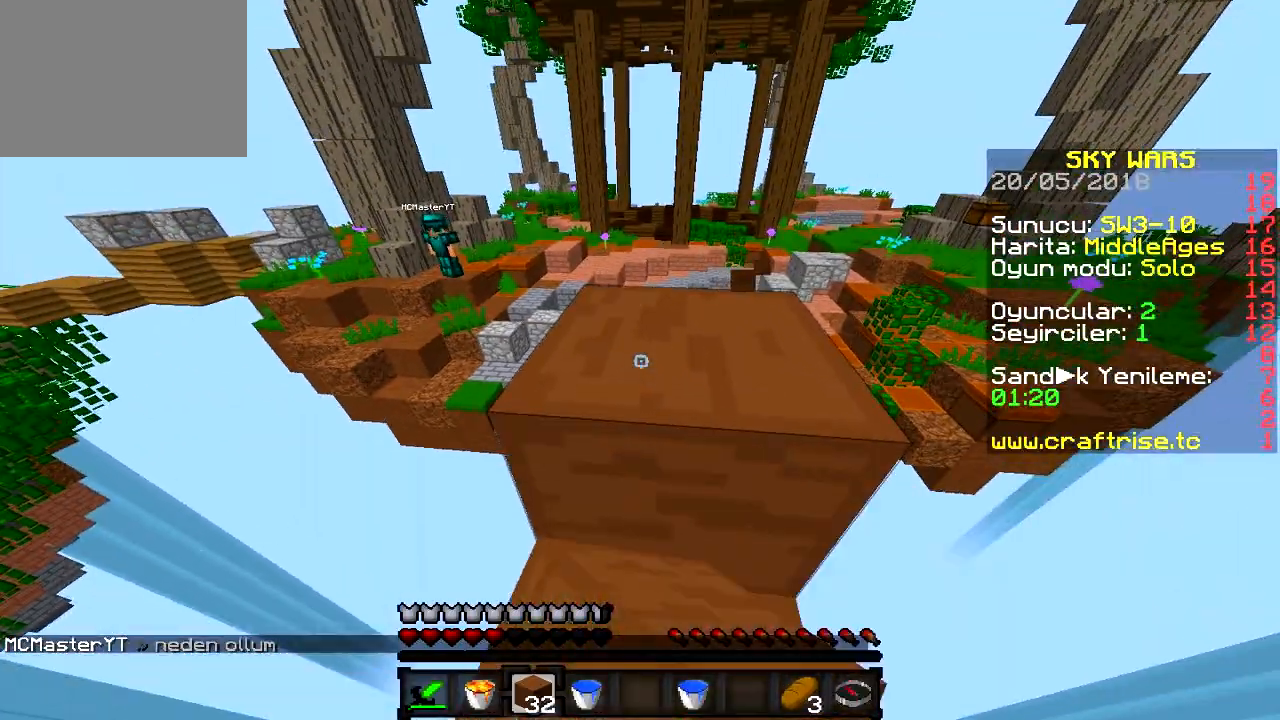
{"keys": ["s"], "events": [[417, "s", "down"]]}
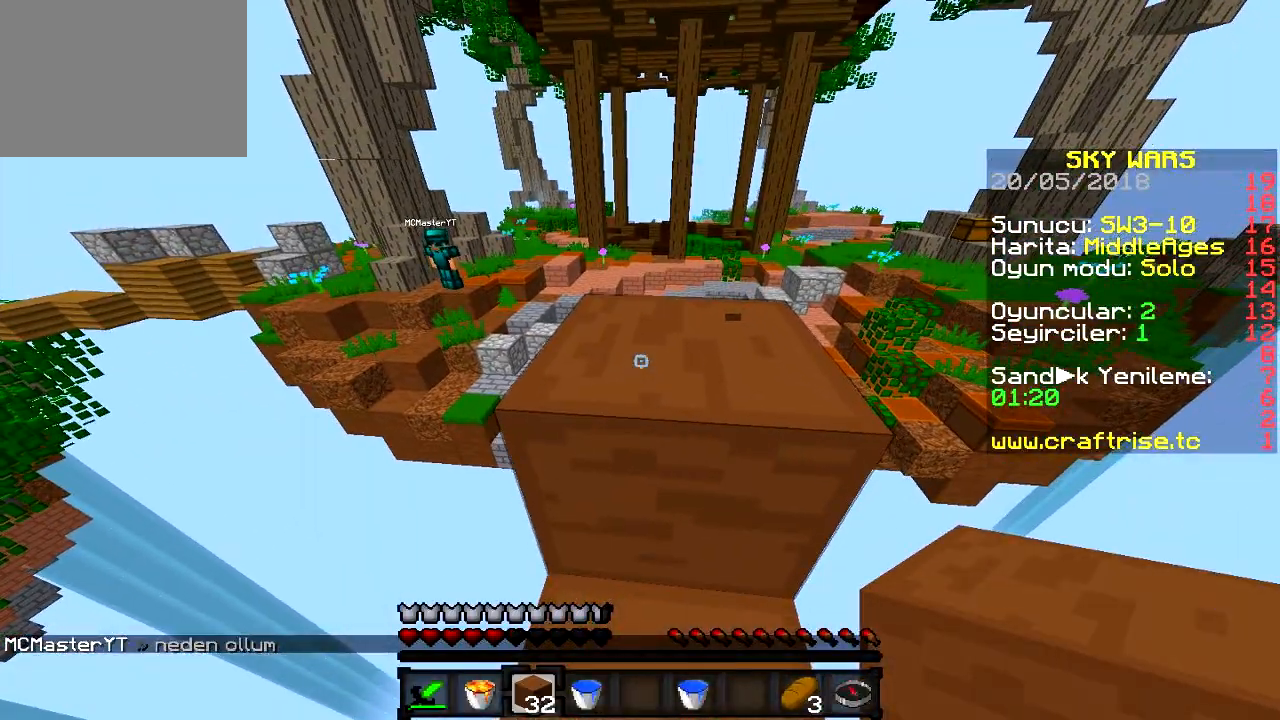
{"keys": ["s"], "events": []}
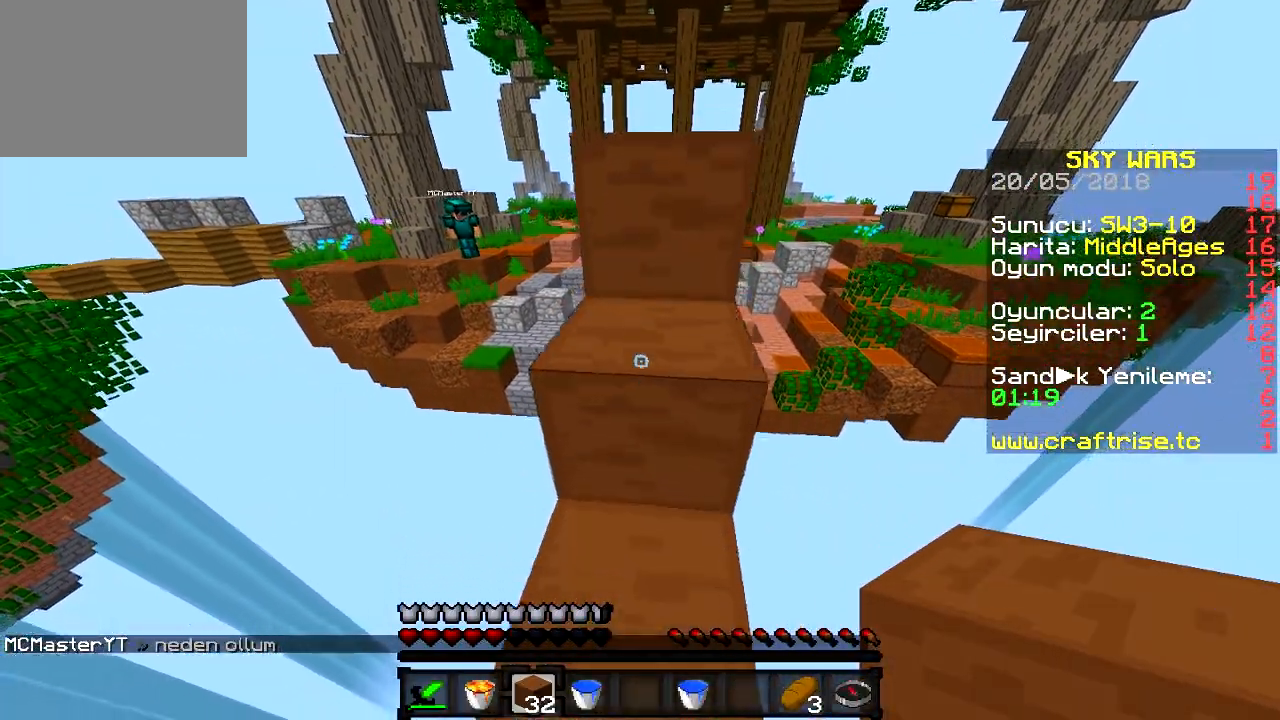
{"keys": ["a", "s"], "events": [[434, "a", "down"]]}
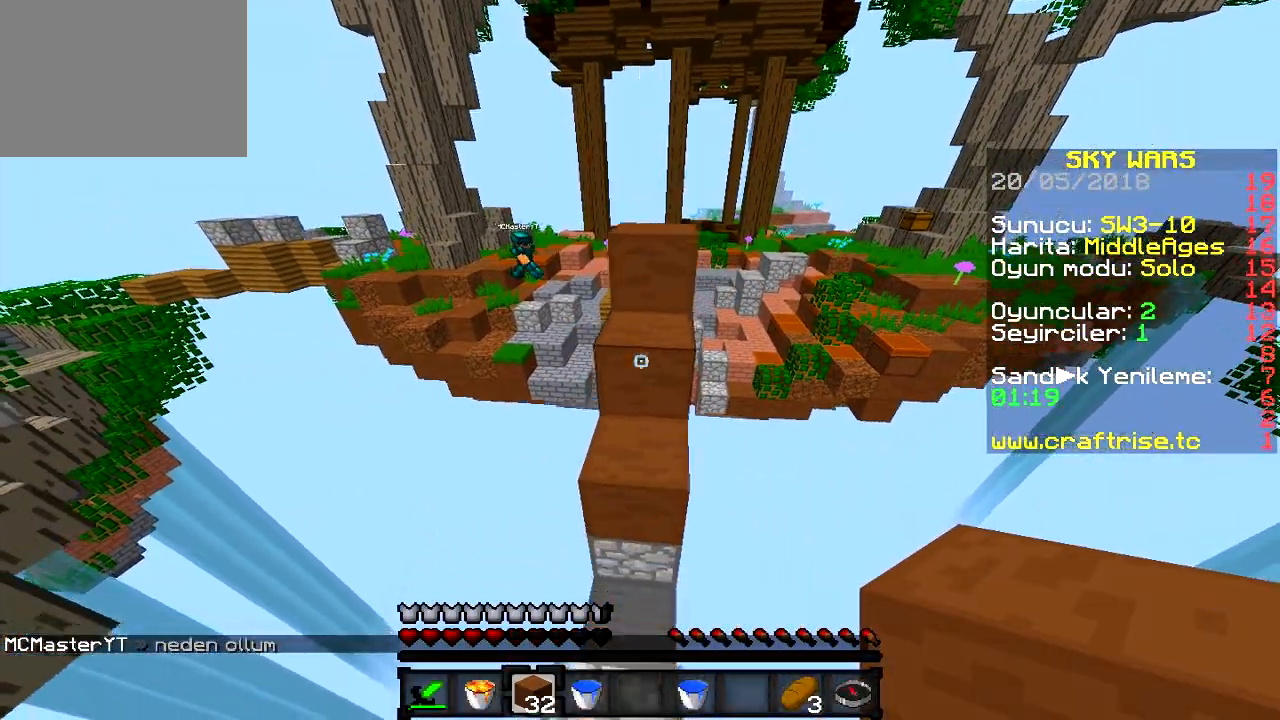
{"keys": [], "events": [[116, "a", "up"], [300, "s", "up"]]}
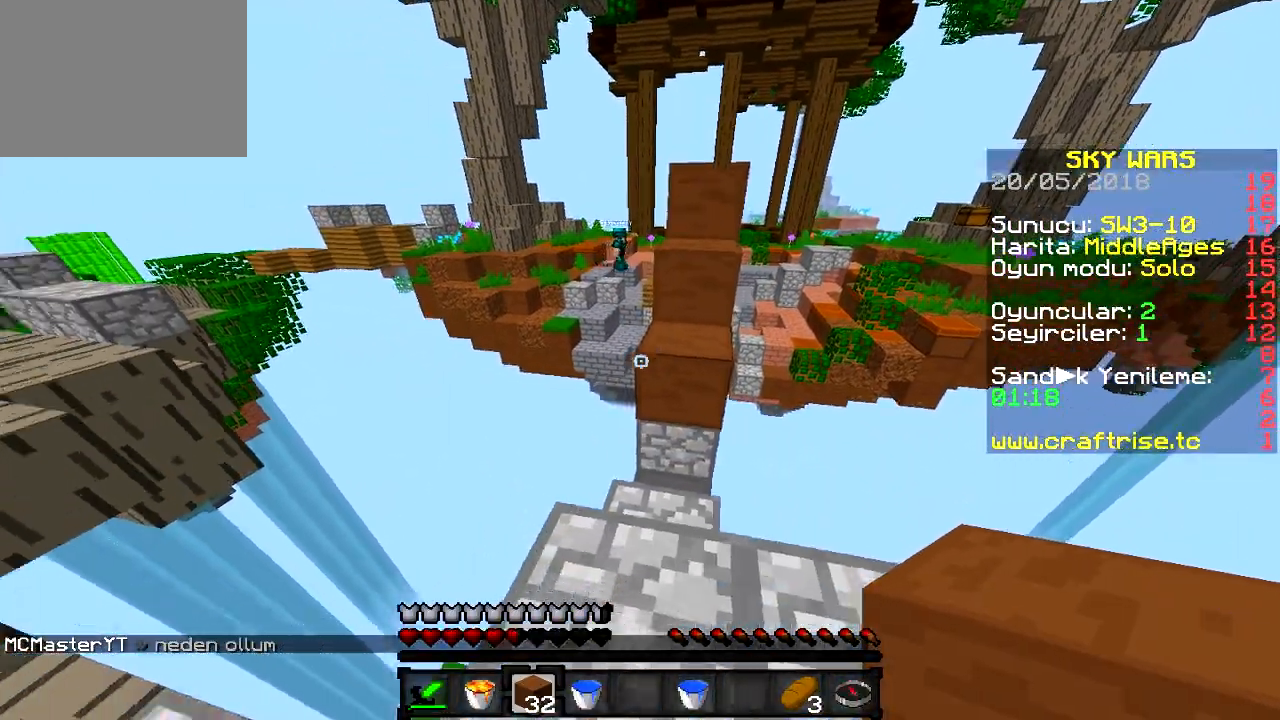
{"keys": ["a", "w"], "events": [[200, "w", "down"], [501, "a", "down"]]}
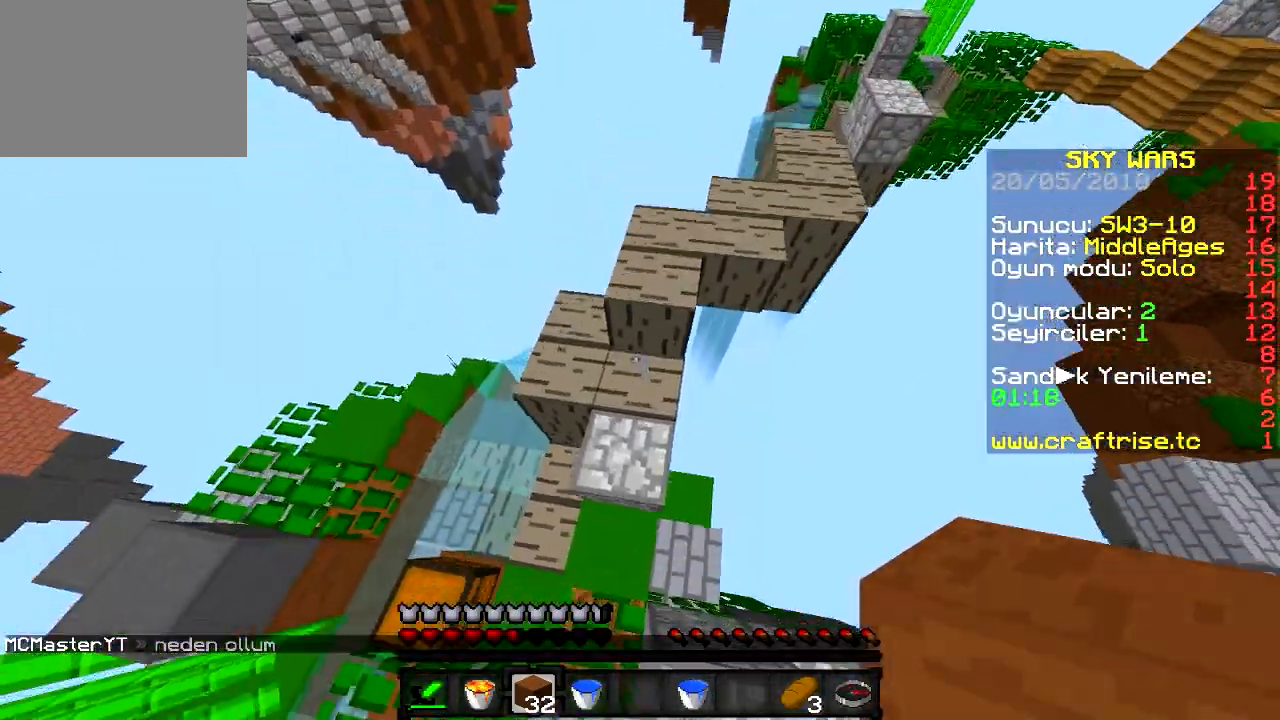
{"keys": ["w"], "events": [[116, "a", "up"]]}
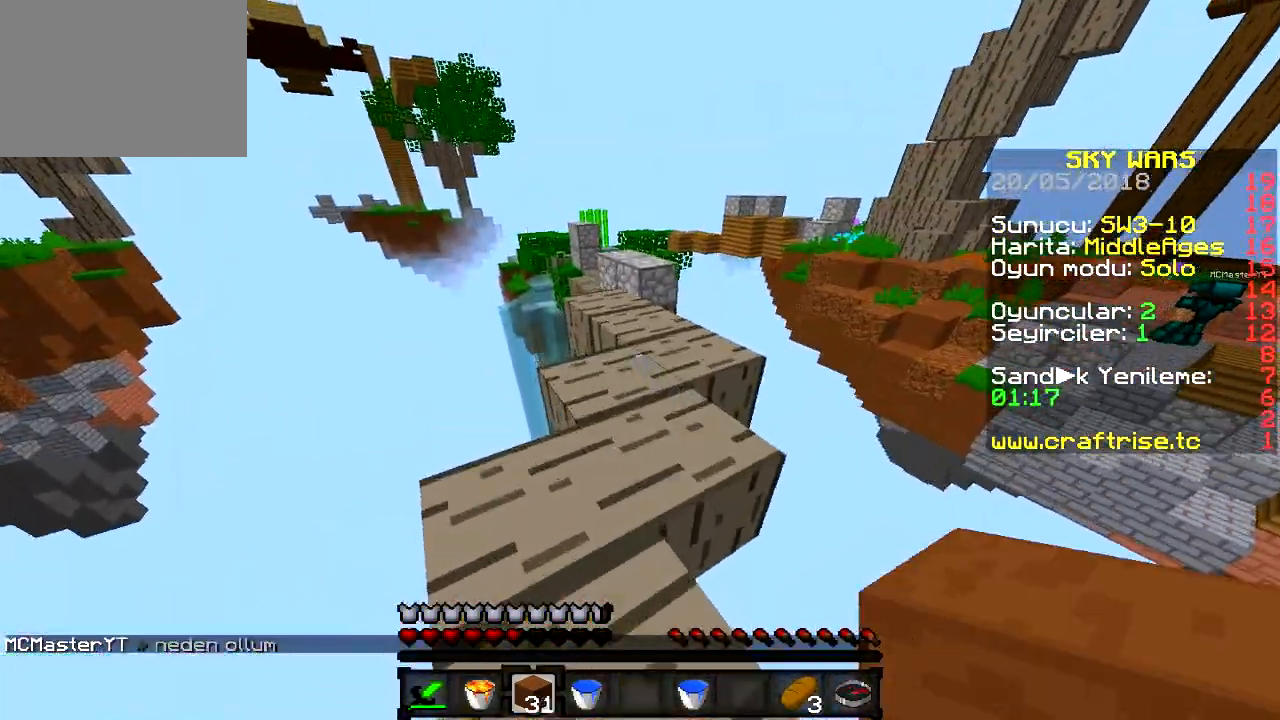
{"keys": ["w"], "events": []}